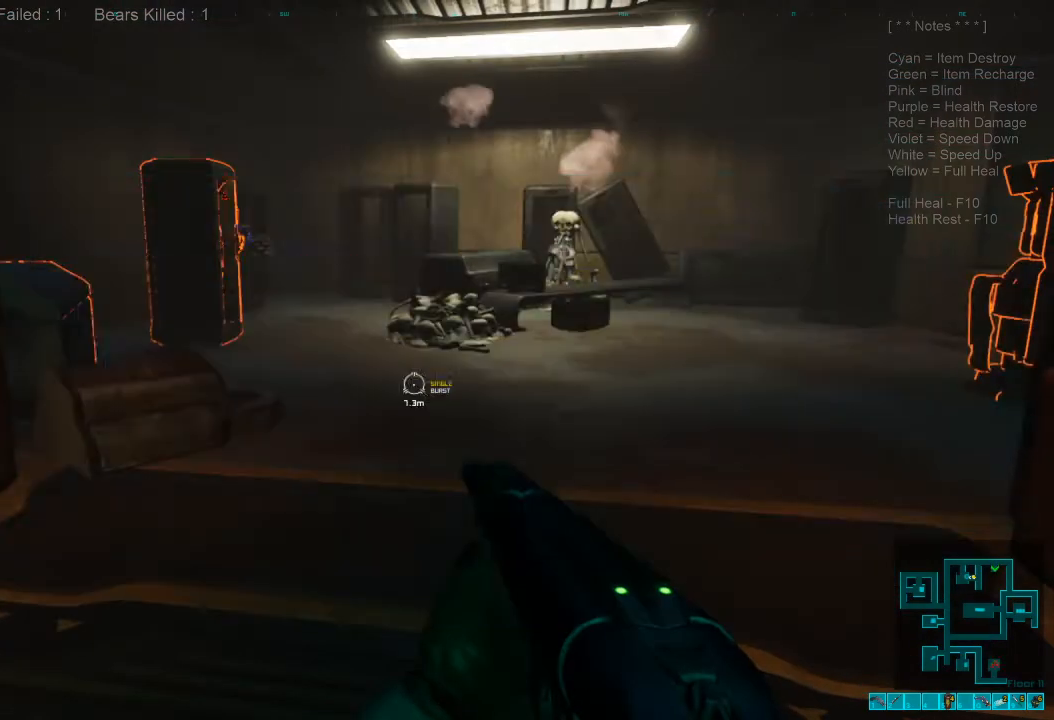
Gameplay with keyboard and mouse; each line is a JSON object with the keys and mouse buttons held at the frame after it. "events" lists presses ("down") and releases ("up") of "1", "2", "3", "4", "a", "alt", "c", "caps_lock", "ctrl", "d", "e", "f", "q", "r", "s", "shift", "space", "super", "tab", "tilde", "v", "w", "x", "z", "mouse_left", "mouse_wheel", "mouse_right", "mouse_mb4" and "mouse_mb5" between this image and that frame as [ms after this image, input, new state], when the widget could be followed in between. "mouse_left", "mouse_wheel", "mouse_right", "mouse_mb4", "mouse_mb5" = the "left", "wheel", "right", "mb4", "mb5" buttons of the "mouse" list. No other keys are recorded. "wheel" means that the mouse wheel is clicked or scrolled. Mouse movement is not recorded.
{"keys": ["shift", "w"], "mouse": [], "events": [[33, "w", "down"], [267, "shift", "down"]]}
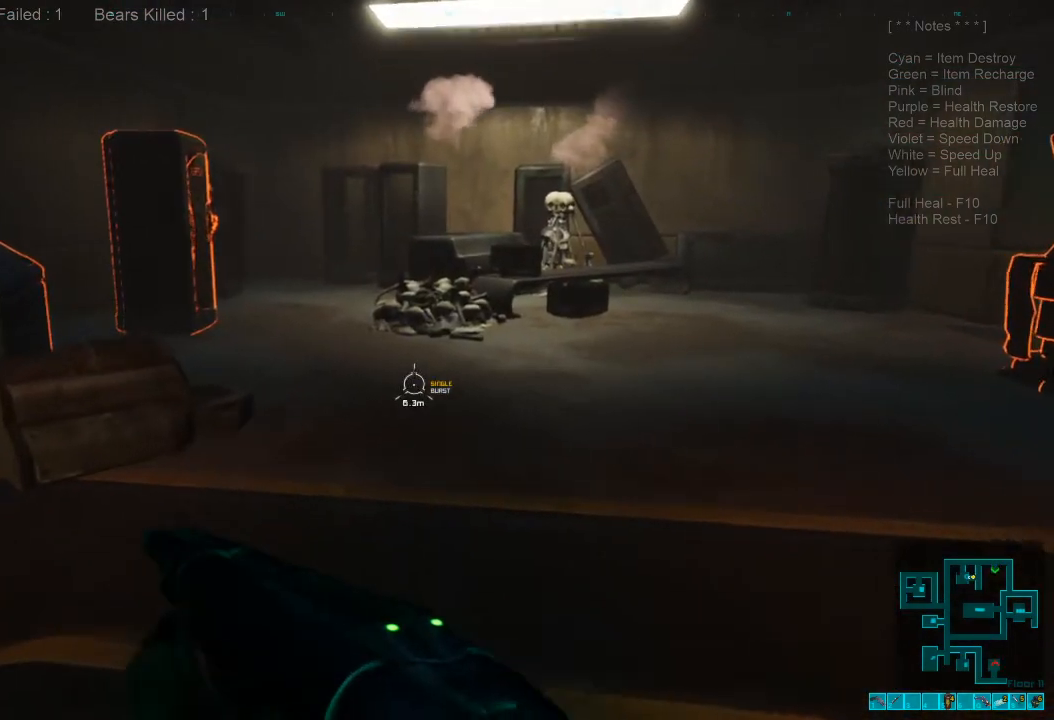
{"keys": ["w"], "mouse": [], "events": [[367, "r", "down"], [500, "r", "up"], [500, "shift", "up"]]}
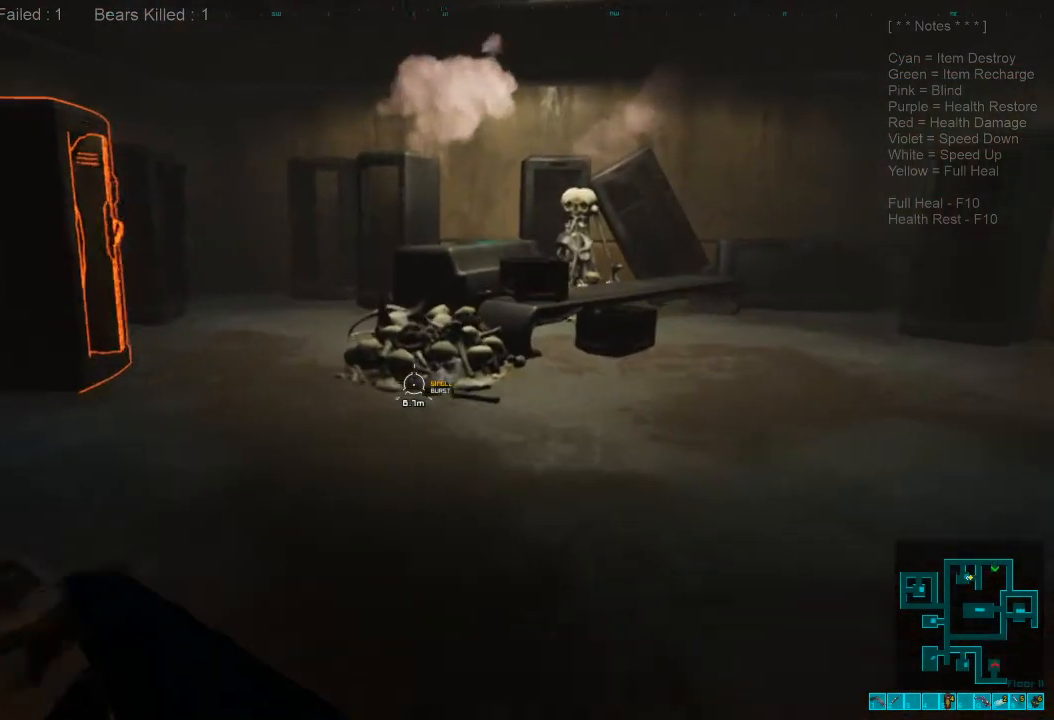
{"keys": ["d", "w"], "mouse": [], "events": [[300, "d", "down"]]}
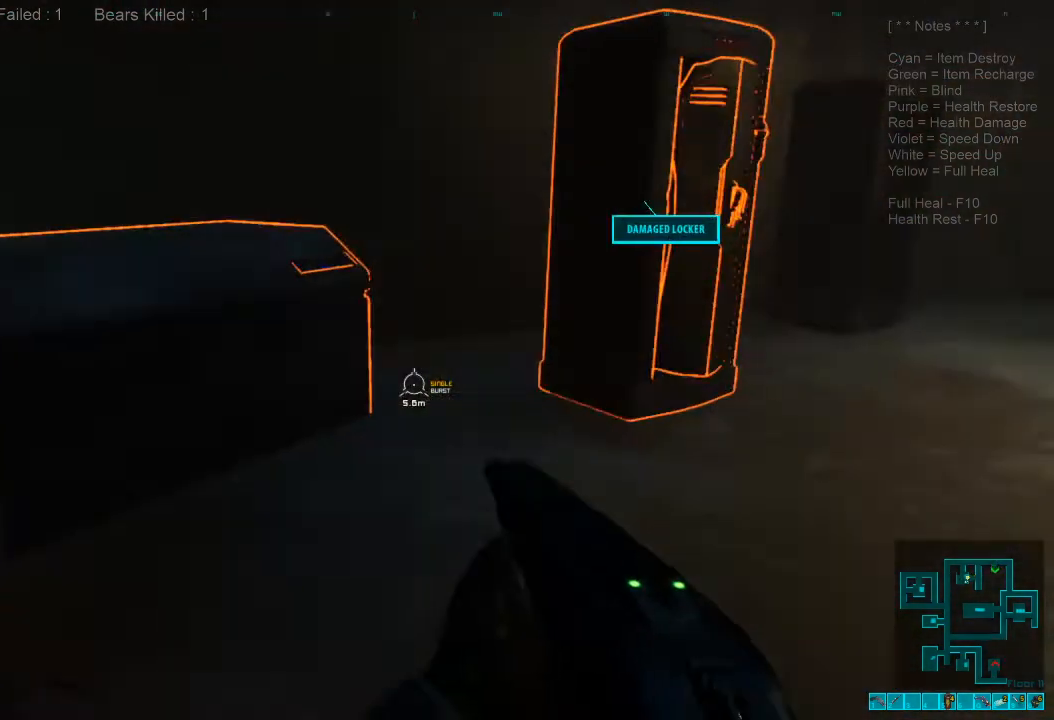
{"keys": ["space"], "mouse": [], "events": [[333, "d", "up"], [400, "space", "down"], [467, "w", "up"]]}
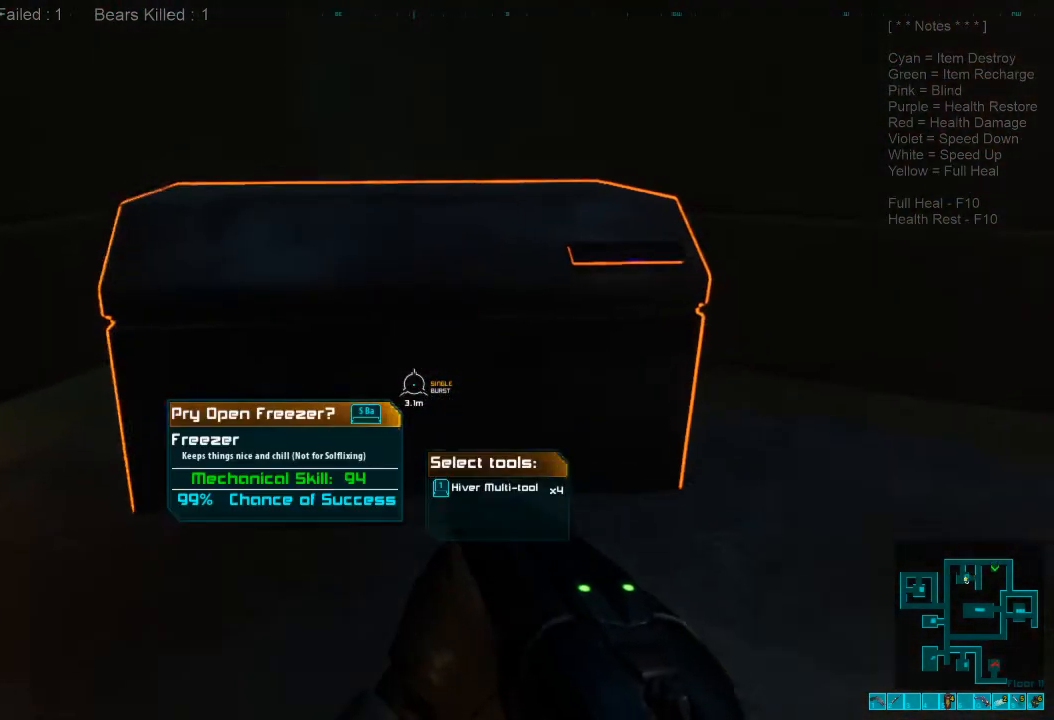
{"keys": [], "mouse": [], "events": [[33, "space", "up"]]}
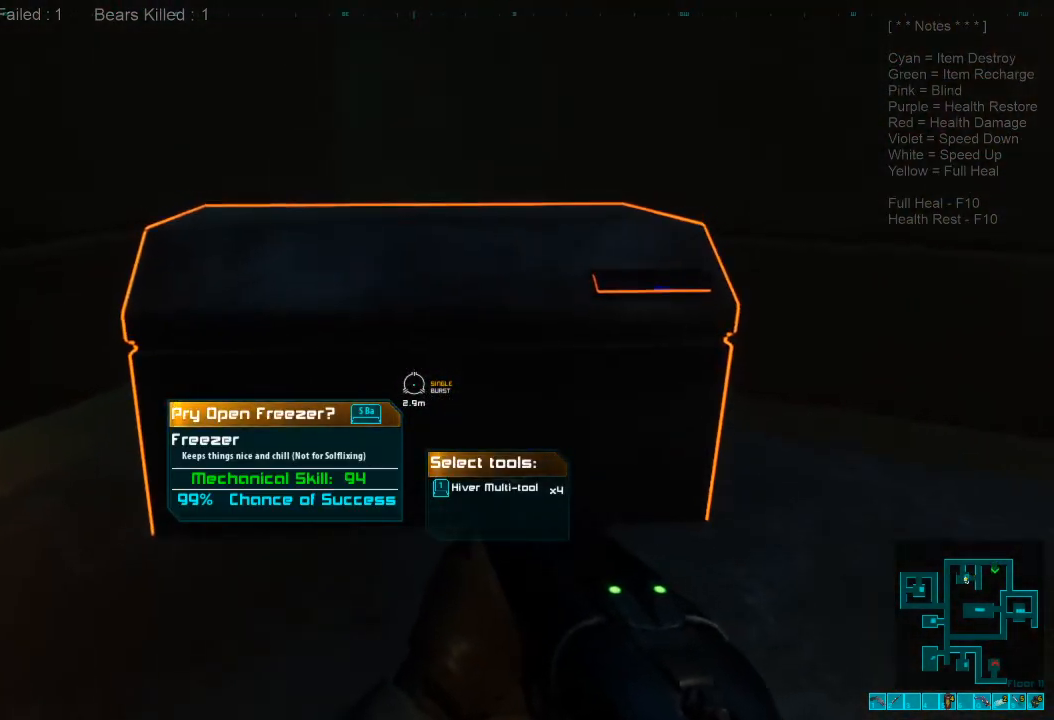
{"keys": [], "mouse": [], "events": [[300, "space", "down"], [400, "space", "up"]]}
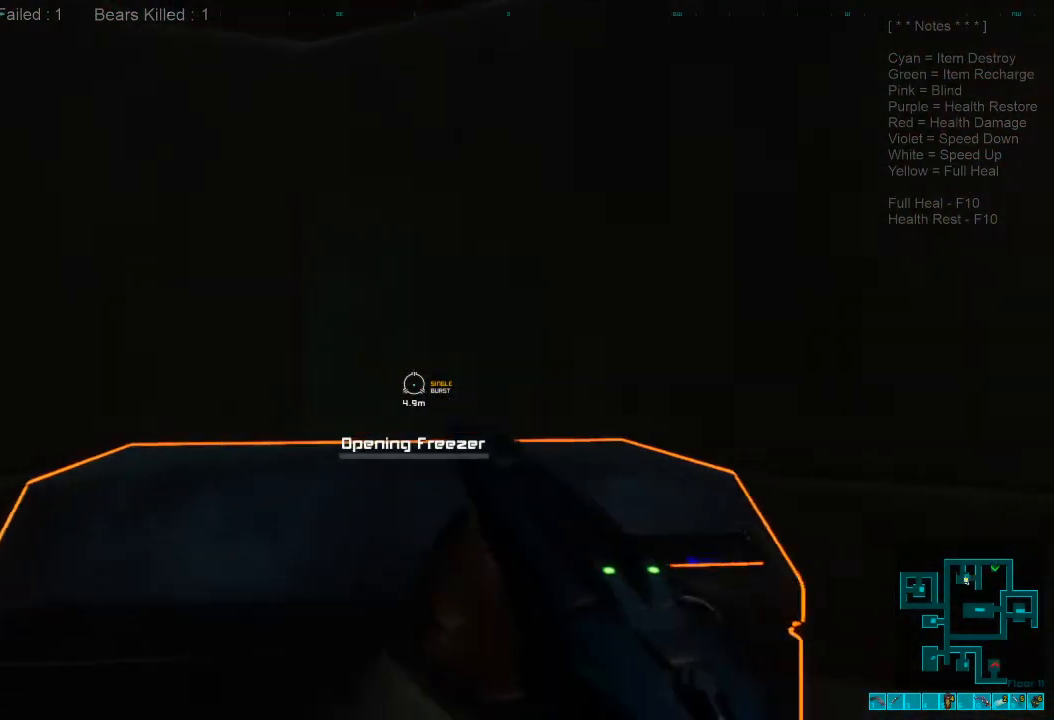
{"keys": [], "mouse": [], "events": []}
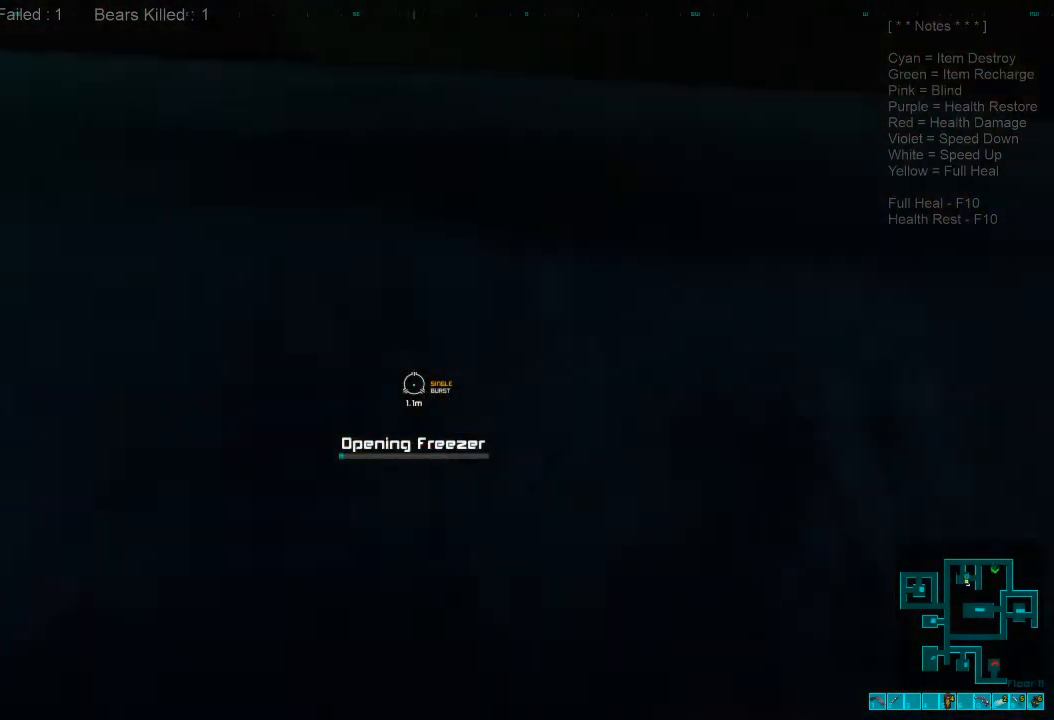
{"keys": [], "mouse": [], "events": []}
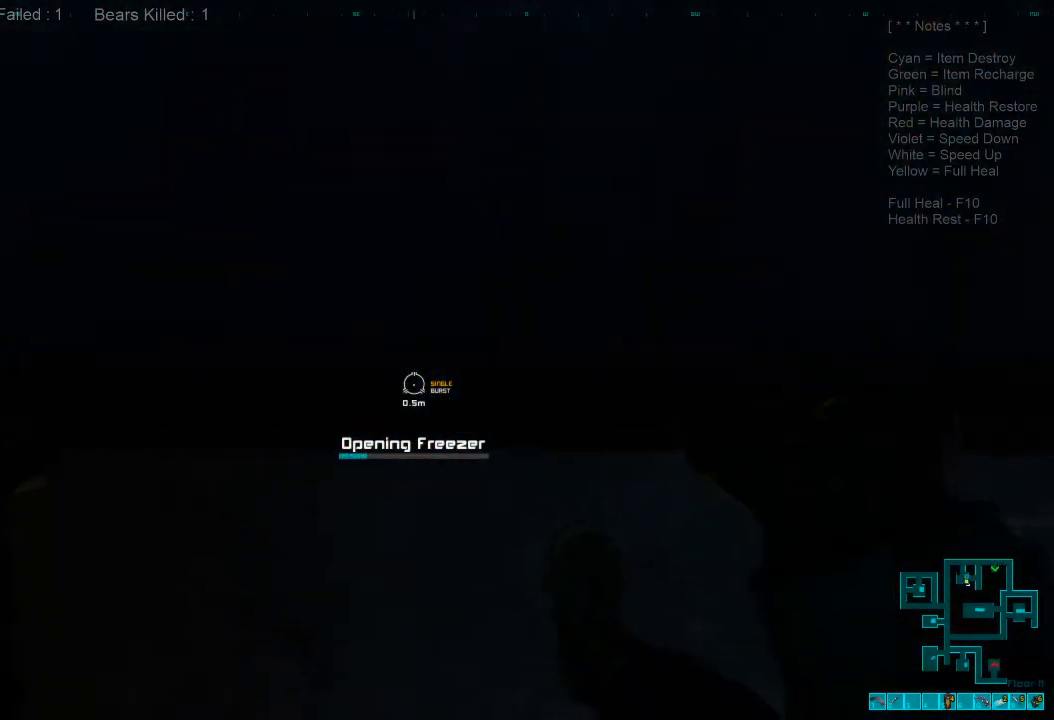
{"keys": [], "mouse": [], "events": []}
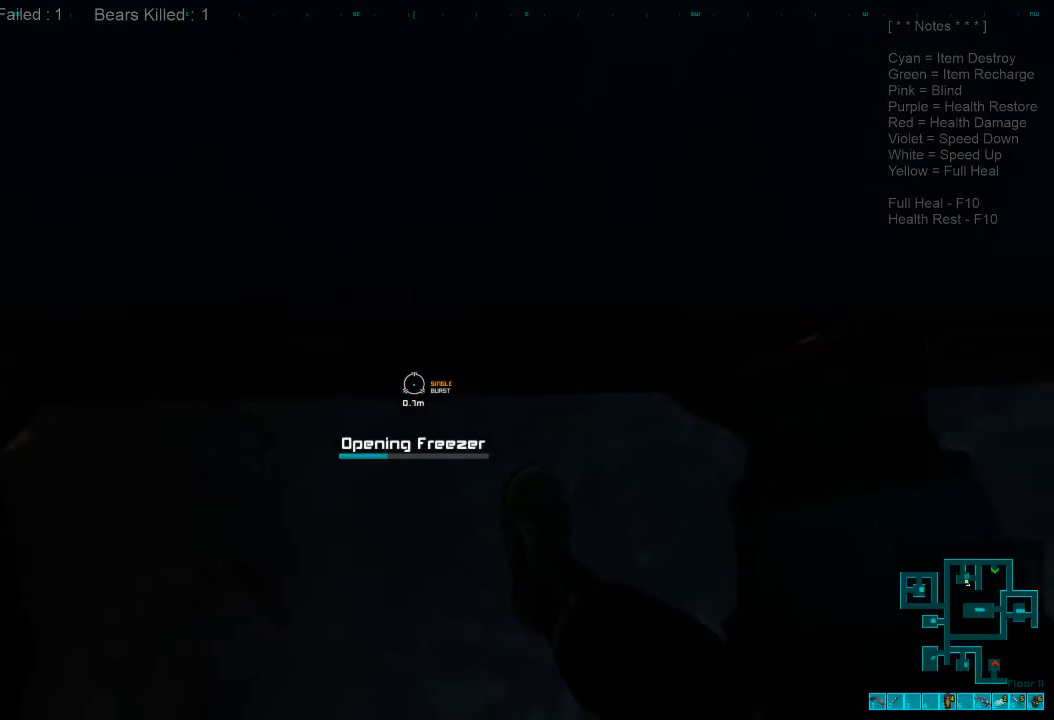
{"keys": [], "mouse": [], "events": []}
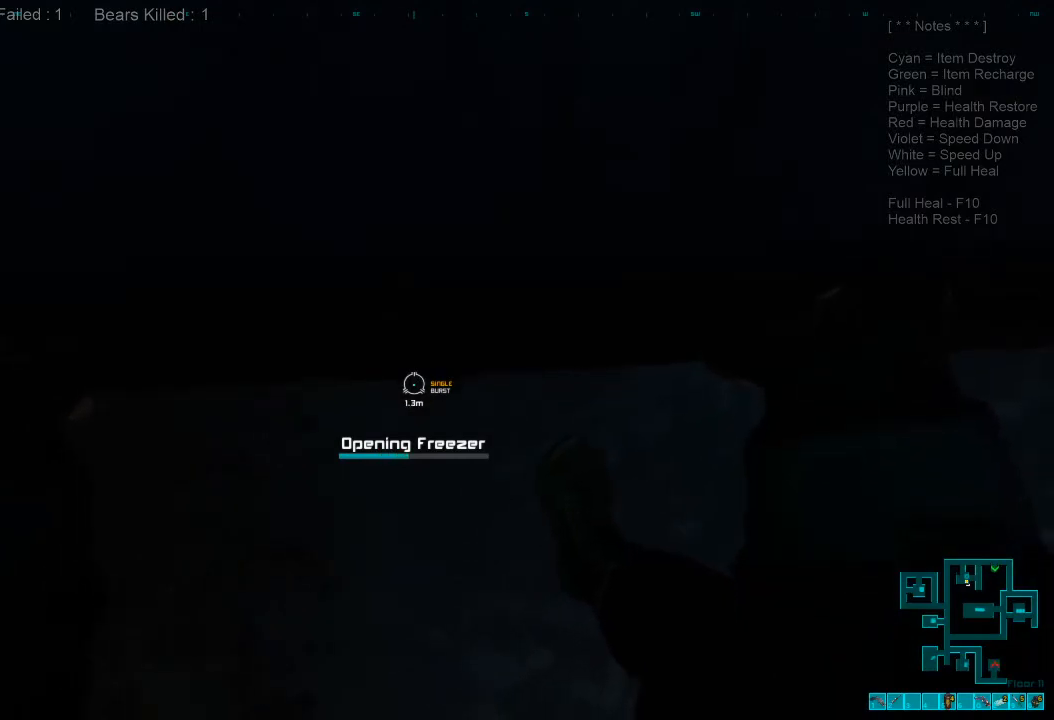
{"keys": [], "mouse": [], "events": []}
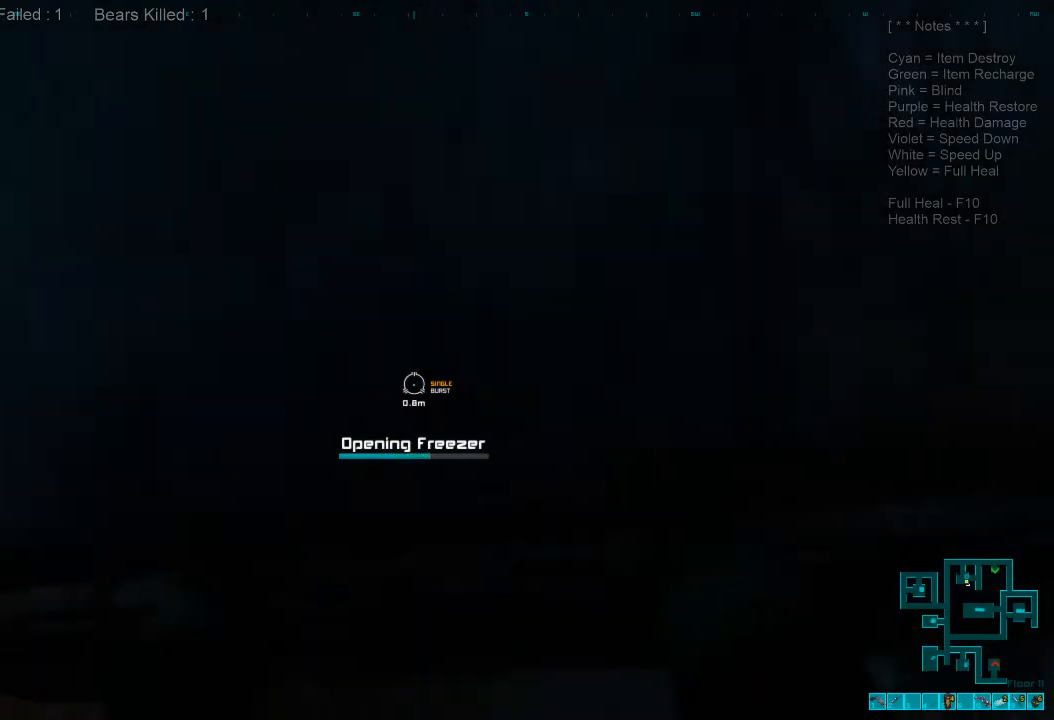
{"keys": [], "mouse": [], "events": []}
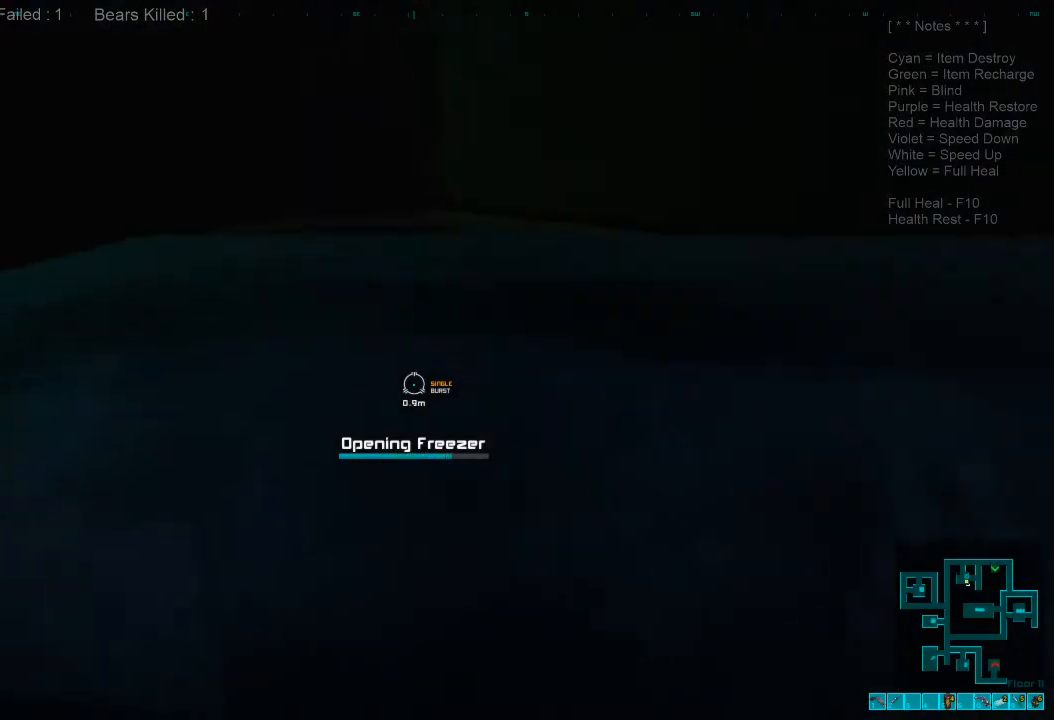
{"keys": [], "mouse": [], "events": []}
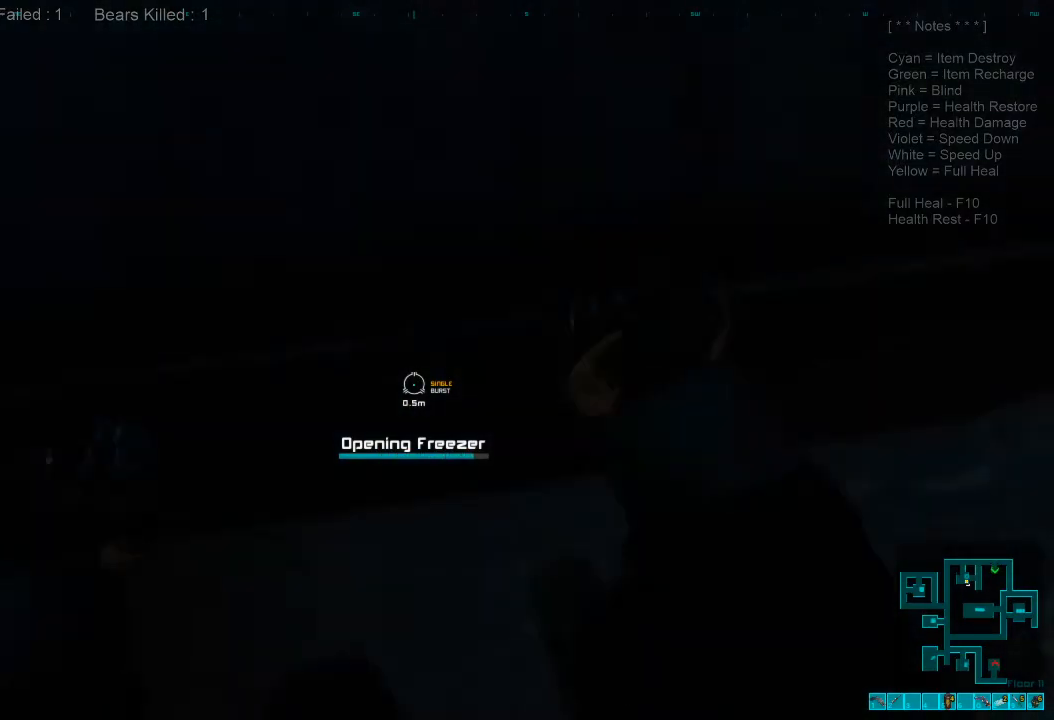
{"keys": ["s"], "mouse": [], "events": [[267, "s", "down"]]}
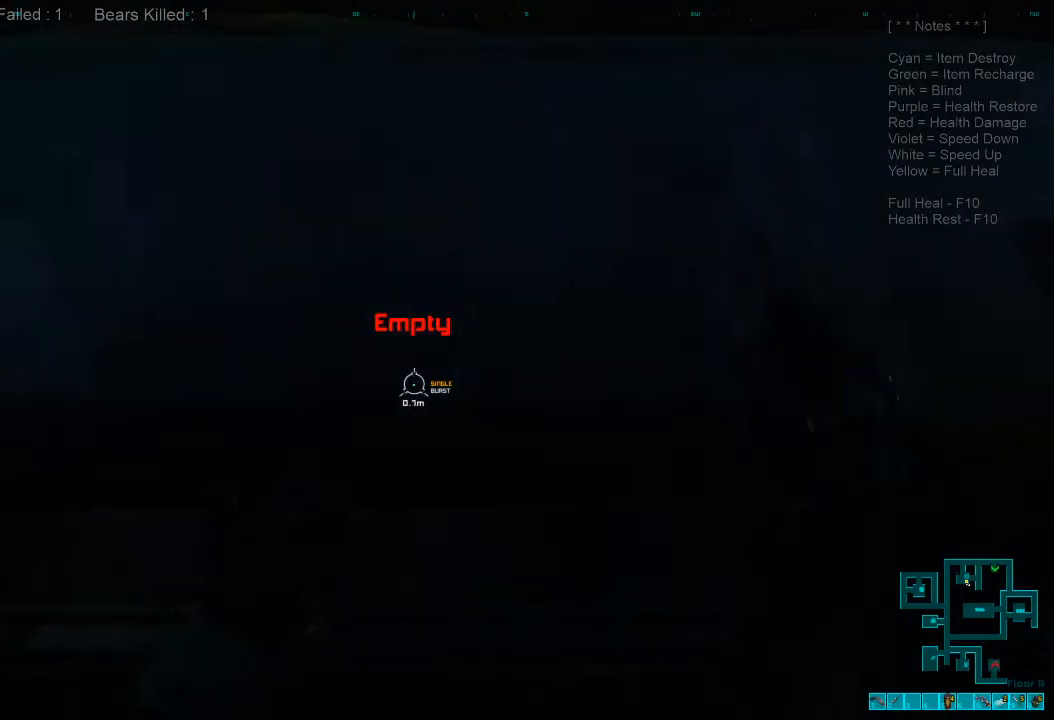
{"keys": ["d"], "mouse": [], "events": [[333, "space", "down"], [467, "d", "down"], [467, "space", "up"], [500, "s", "up"]]}
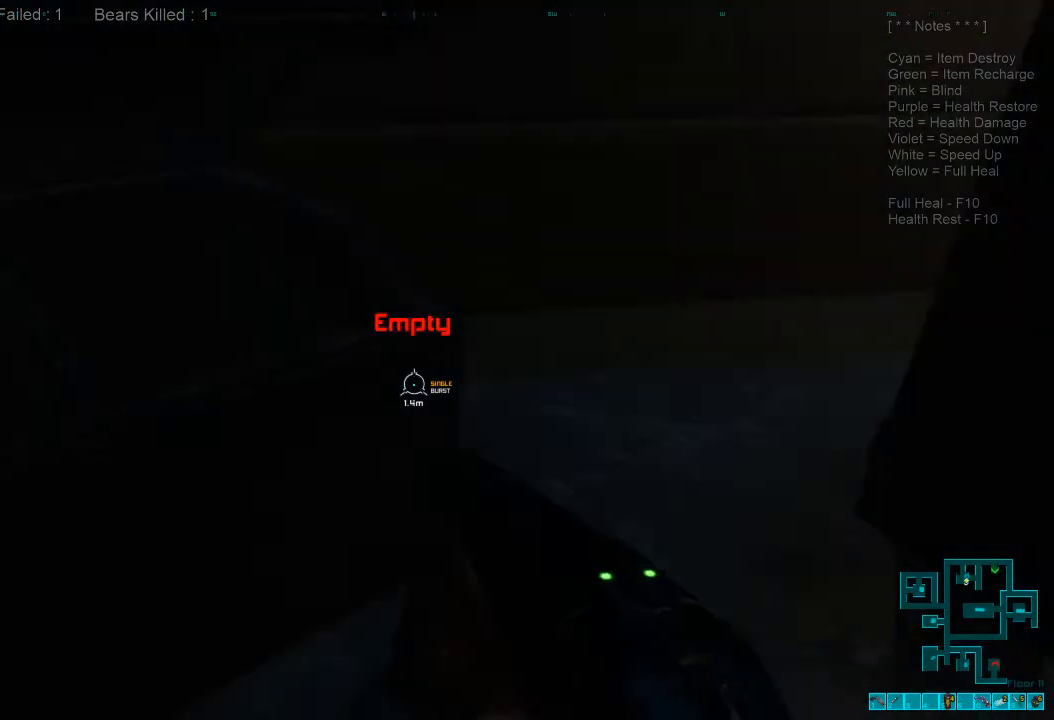
{"keys": ["d", "w"], "mouse": [], "events": [[267, "w", "down"]]}
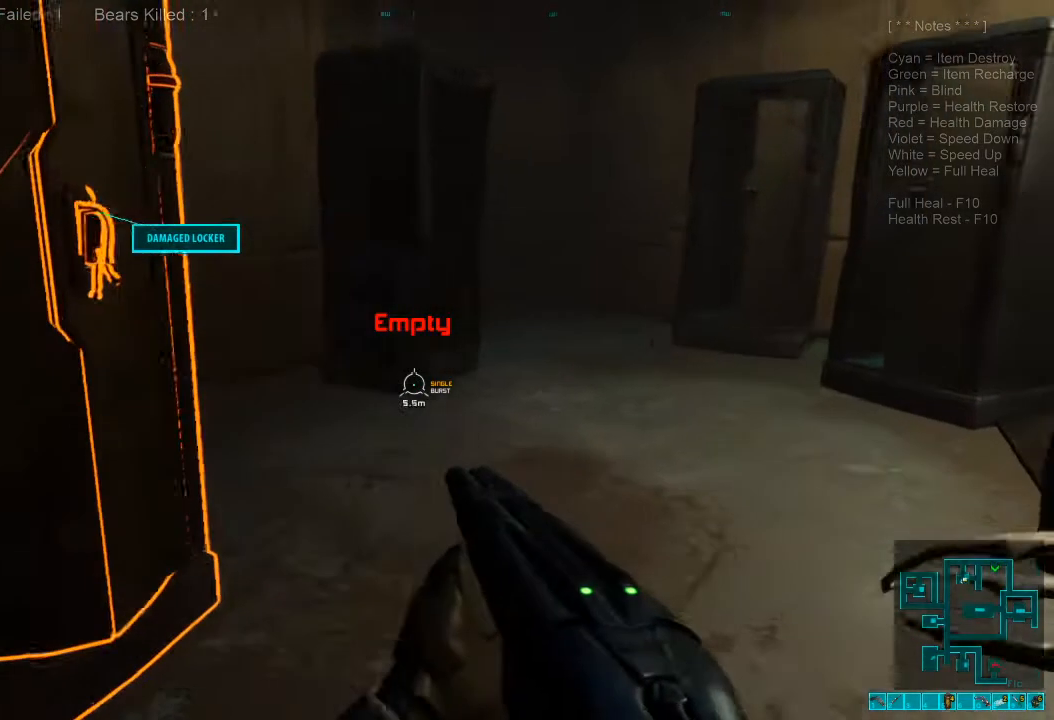
{"keys": [], "mouse": [], "events": [[200, "d", "up"], [233, "w", "up"], [300, "space", "down"], [433, "space", "up"]]}
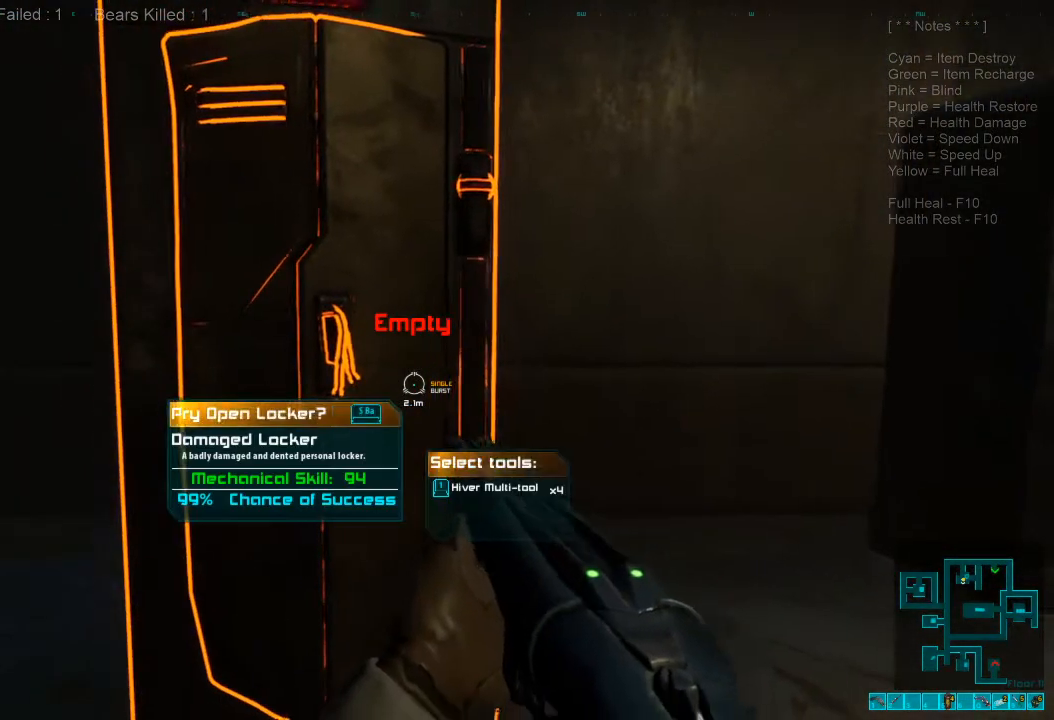
{"keys": [], "mouse": [], "events": [[67, "space", "down"], [167, "space", "up"]]}
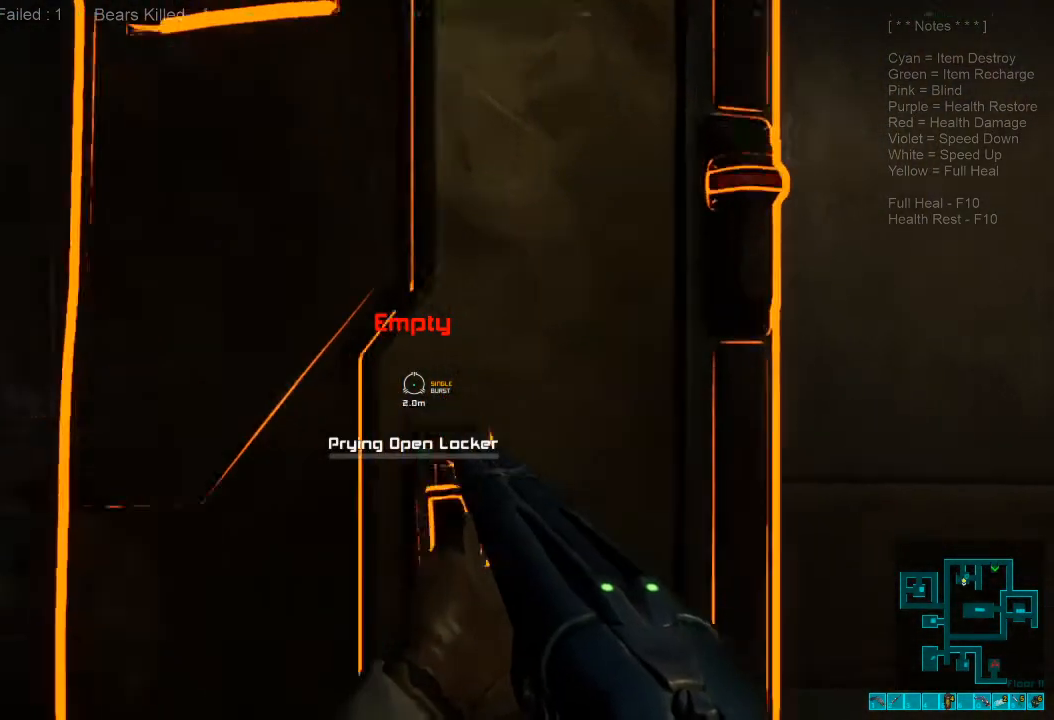
{"keys": [], "mouse": [], "events": []}
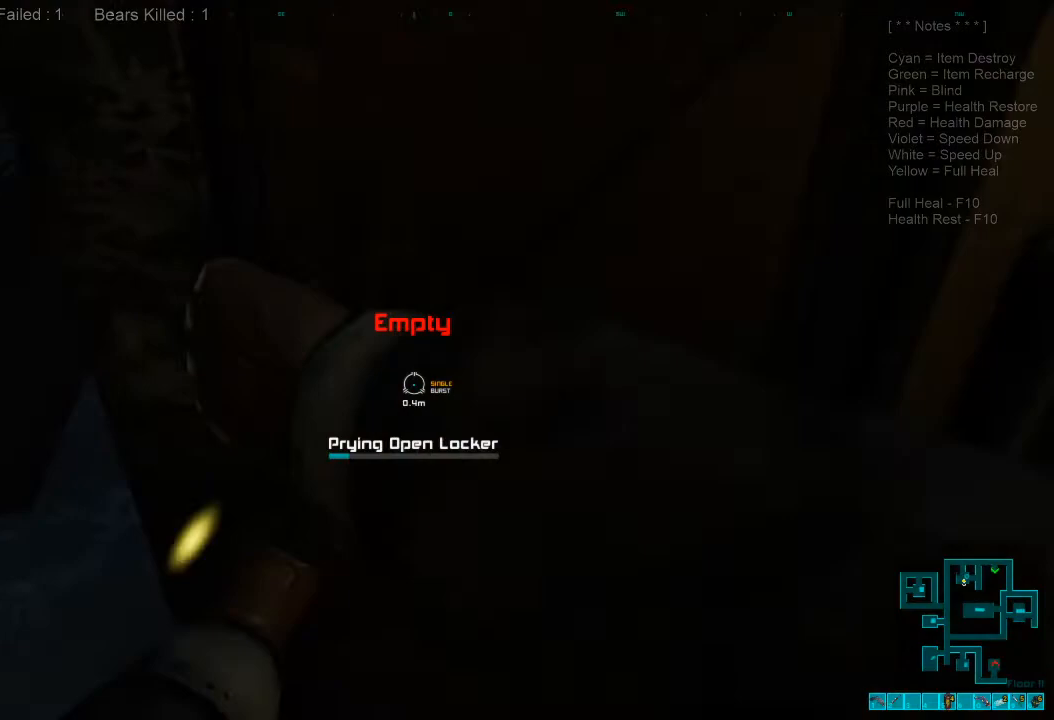
{"keys": [], "mouse": [], "events": []}
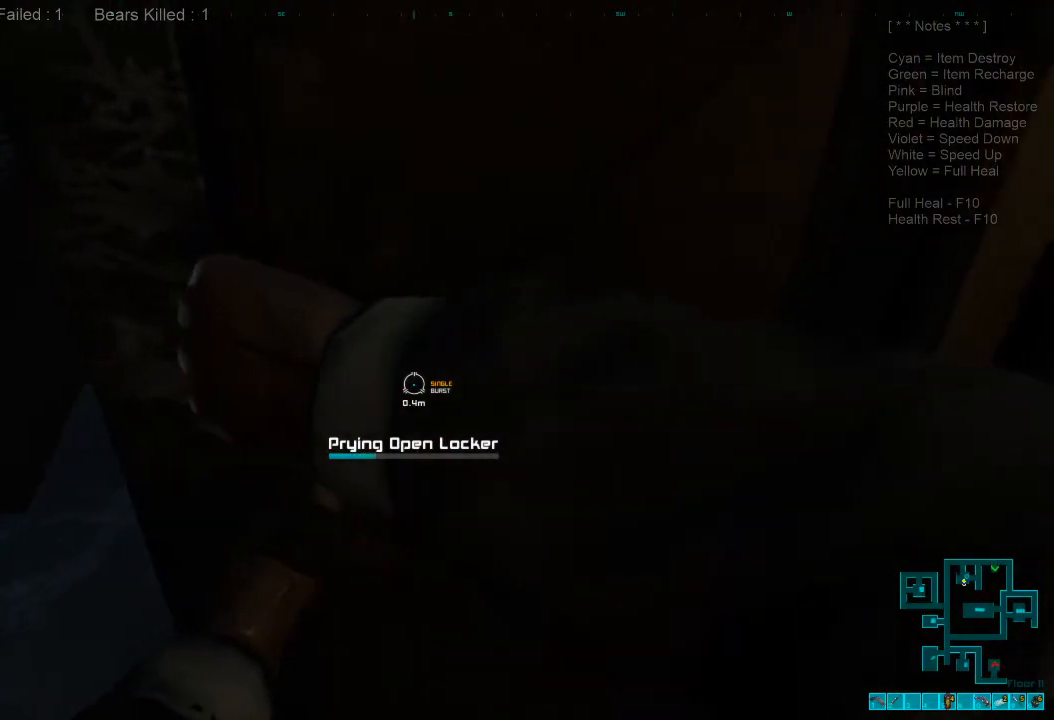
{"keys": [], "mouse": [], "events": []}
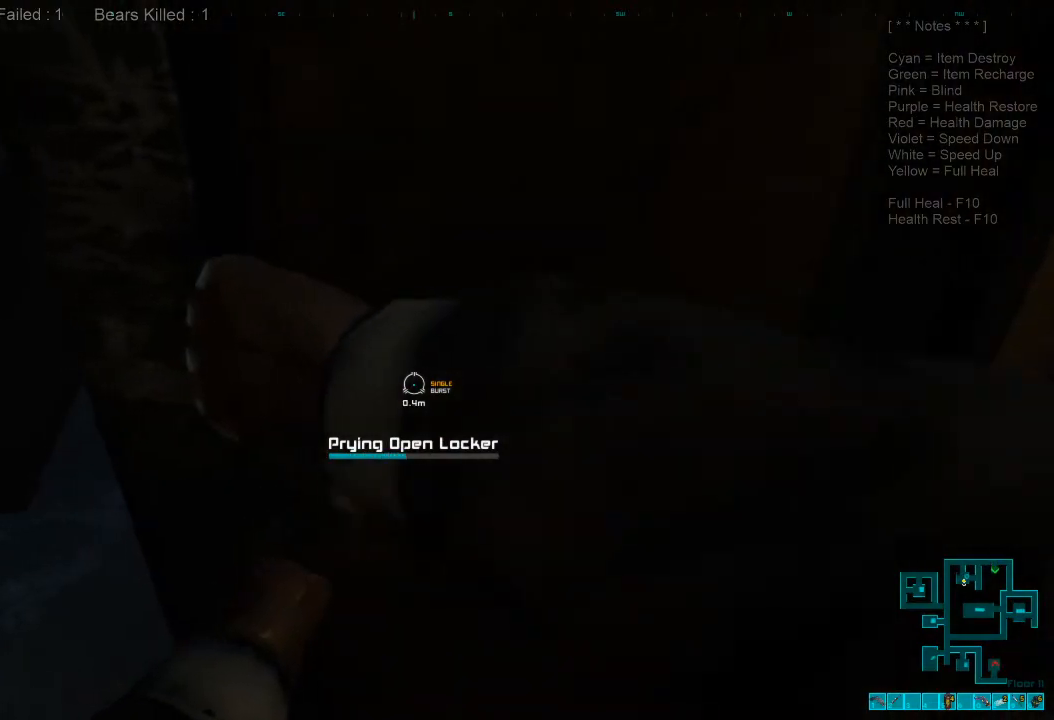
{"keys": [], "mouse": [], "events": []}
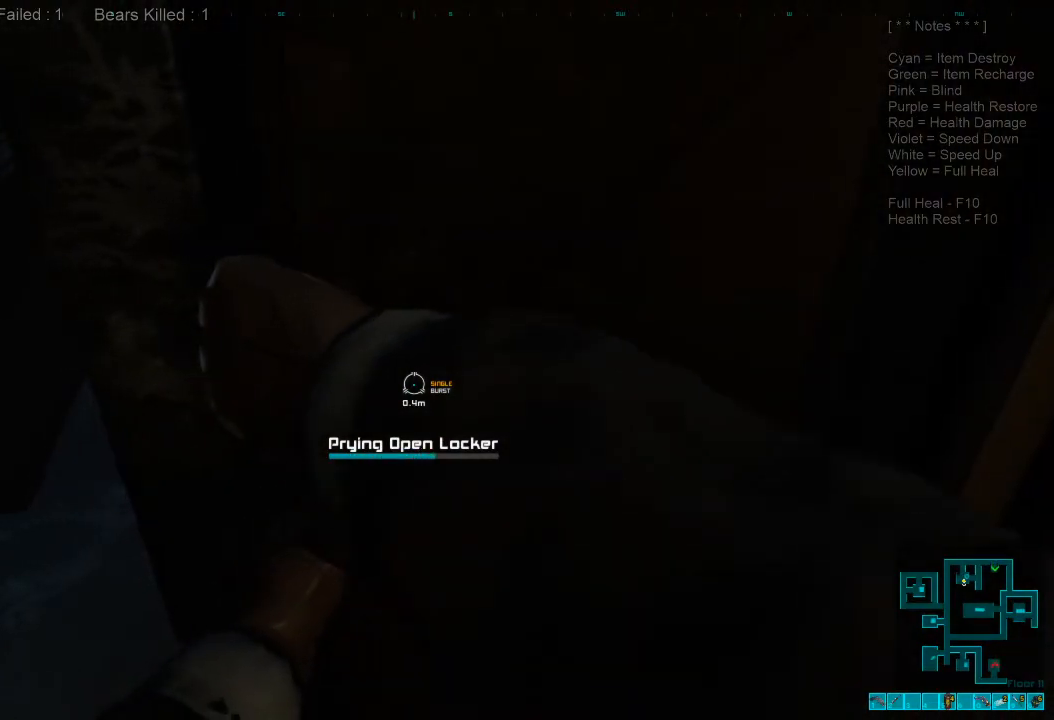
{"keys": [], "mouse": [], "events": []}
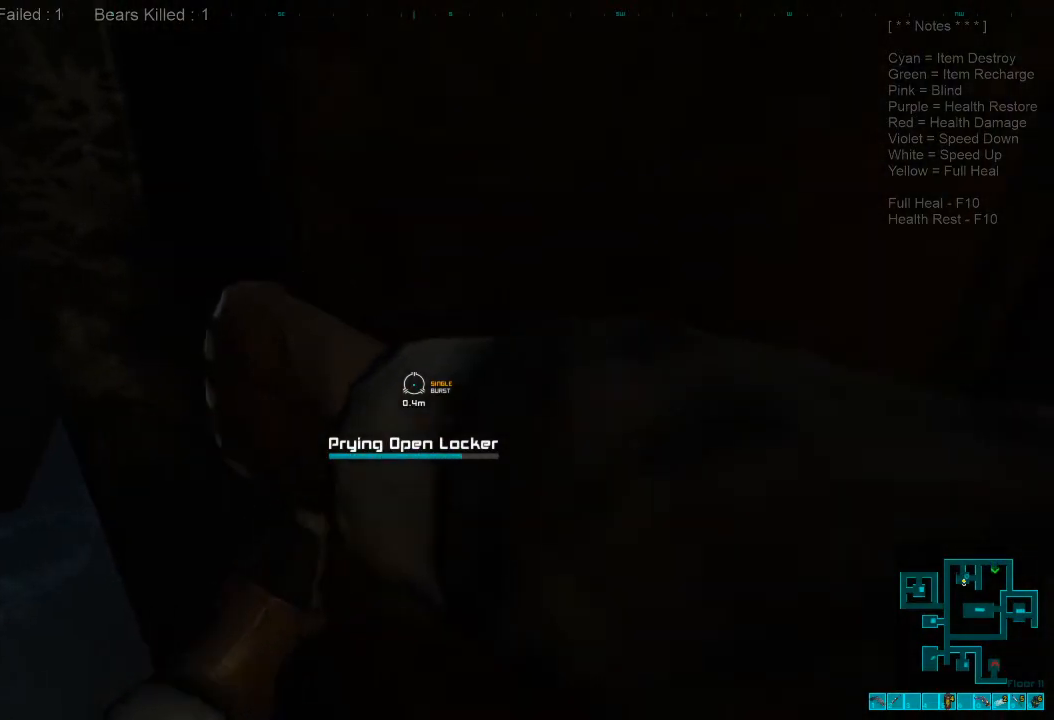
{"keys": [], "mouse": [], "events": []}
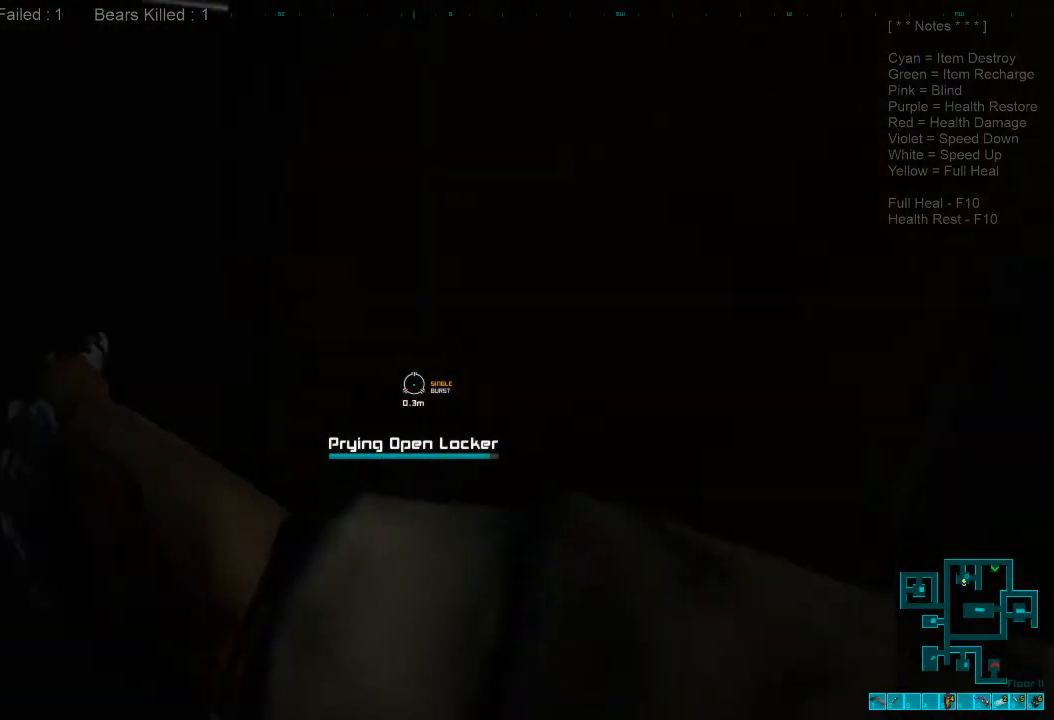
{"keys": ["s"], "mouse": [], "events": [[200, "s", "down"]]}
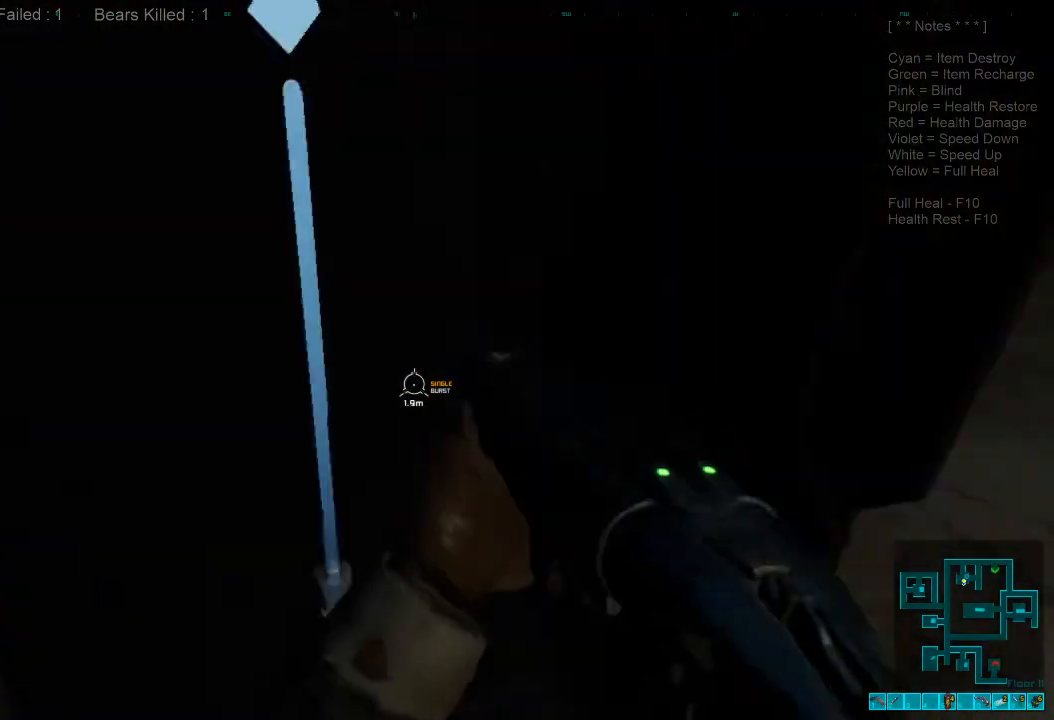
{"keys": ["a", "s"], "mouse": [], "events": [[267, "a", "down"], [267, "space", "down"], [400, "space", "up"]]}
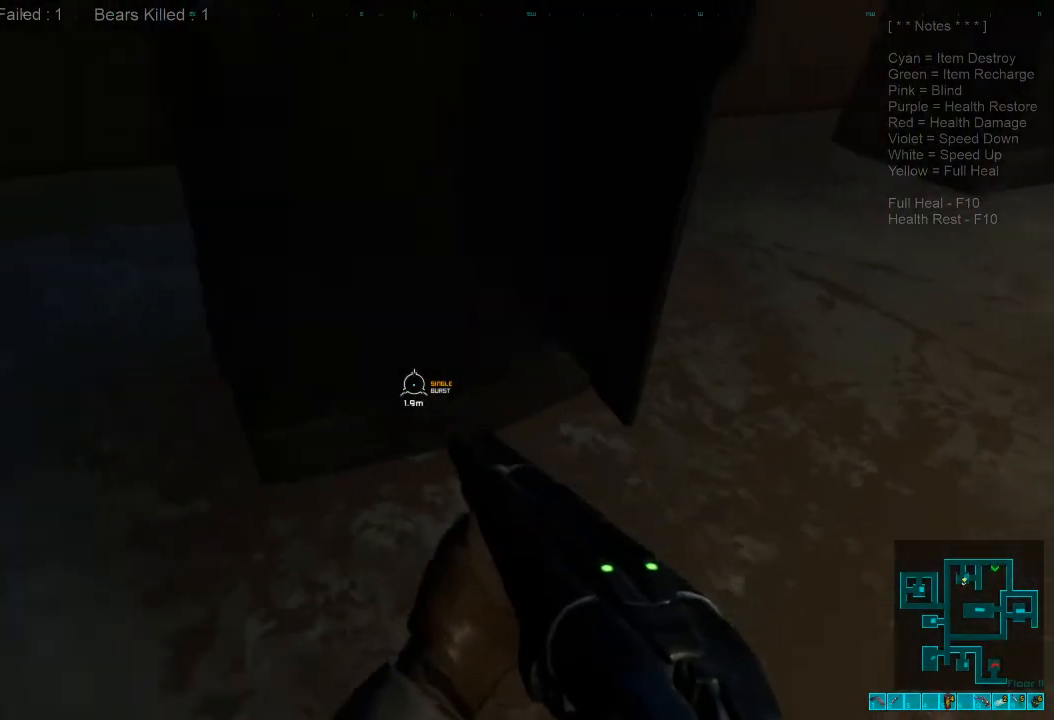
{"keys": ["w"], "mouse": [], "events": [[167, "s", "up"], [267, "a", "up"], [433, "w", "down"]]}